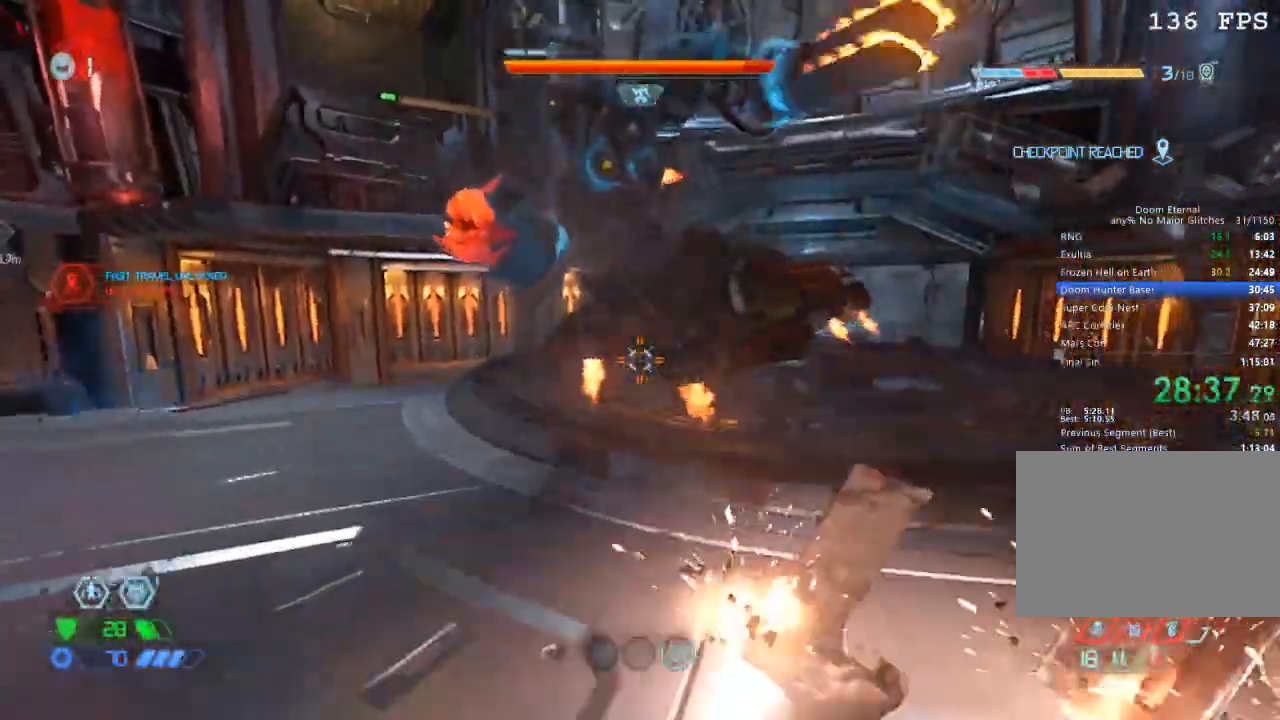
Gameplay with keyboard and mouse; each line is a JSON object with the keys and mouse buttons held at the frame after it. "events" lists presses ("down") and releases ("up") of "1", "2", "3", "4", "5", "a", "b", "c", "ctrl", "d", "e", "f", "g", "q", "r", "s", "shift", "space", "tab", "v", "w", "x", "z", "mouse_left", "mouse_wheel", "mouse_right", "mouse_mb4" and "mouse_mb5" between this image and that frame as [ms after this image, input, new state], when the widget could be followed in between. "mouse_left", "mouse_wheel", "mouse_right", "mouse_mb4", "mouse_mb5" = the "left", "wheel", "right", "mb4", "mb5" buttons of the "mouse" list. No other keys are recorded. "wheel" means that the mouse wheel is clicked or scrolled. Mouse movement is not recorded.
{"keys": ["e", "w"], "mouse": [], "events": [[67, "mouse_left", "down"], [200, "mouse_left", "up"], [334, "e", "down"], [384, "e", "up"], [434, "e", "down"]]}
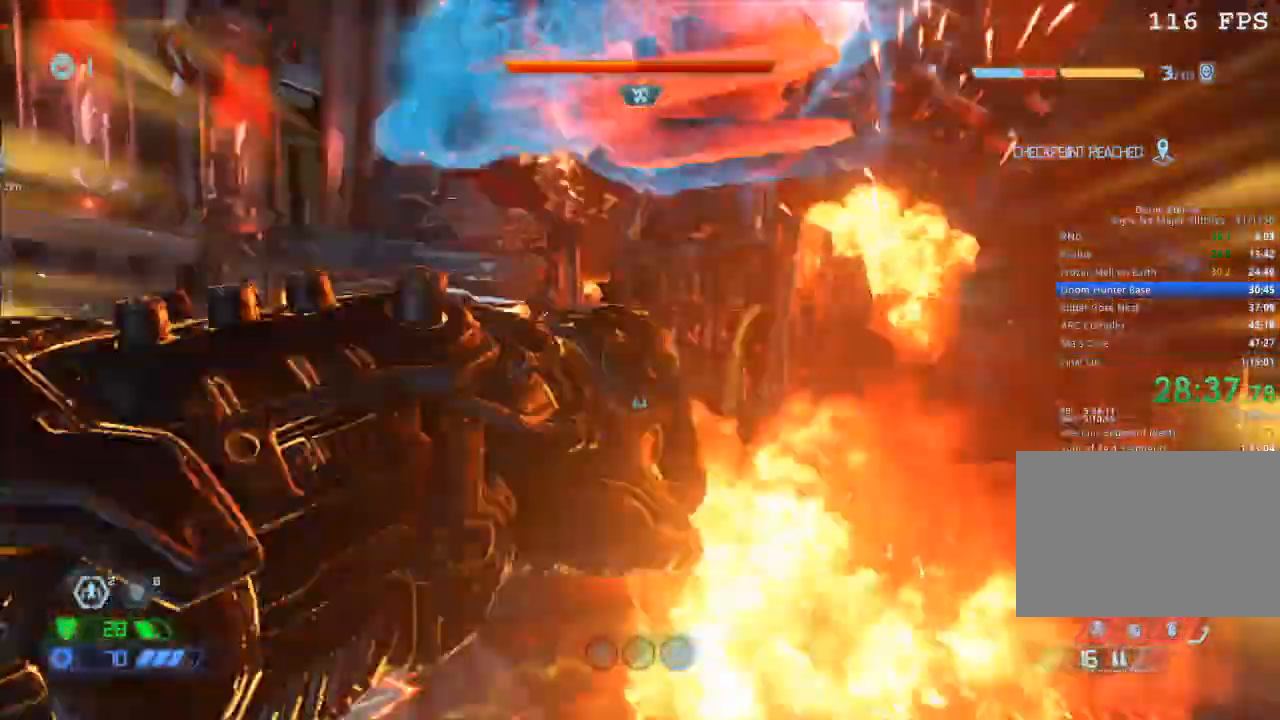
{"keys": ["d"], "mouse": [], "events": [[17, "e", "up"], [17, "w", "up"], [217, "s", "down"], [350, "d", "down"], [350, "s", "up"], [417, "shift", "down"], [500, "shift", "up"]]}
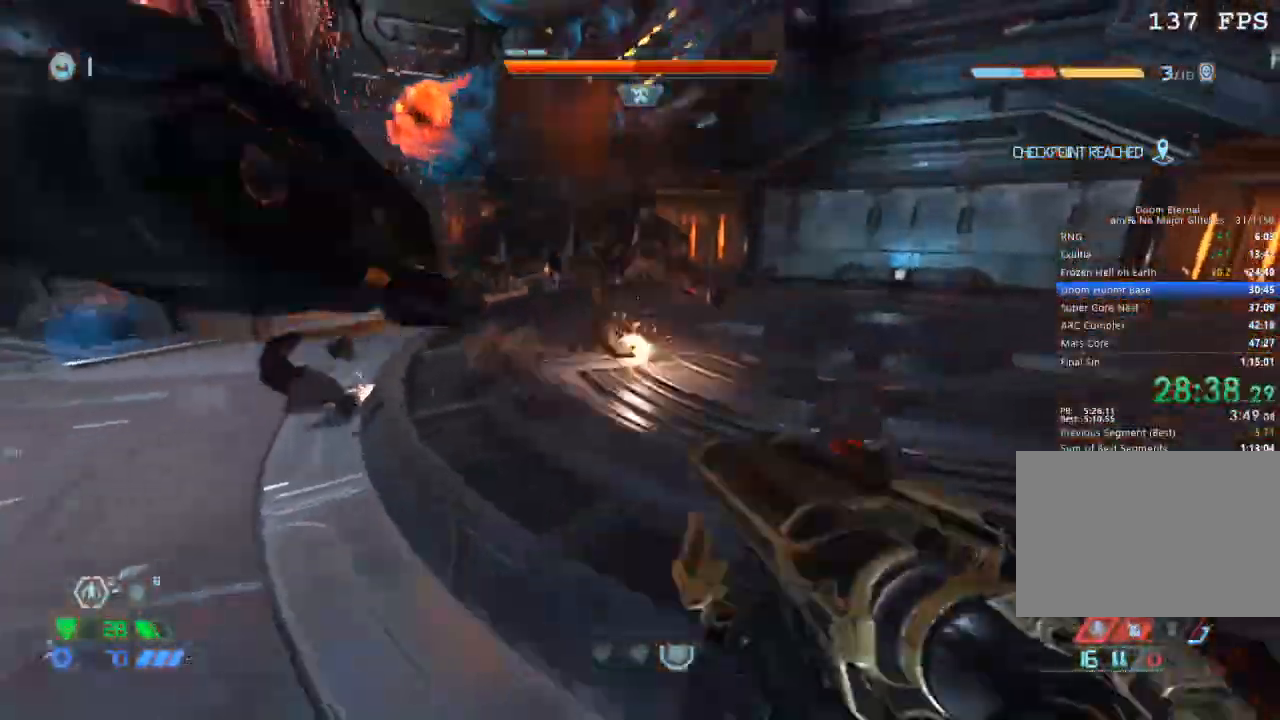
{"keys": ["d", "w"], "mouse": [], "events": [[284, "1", "down"], [367, "1", "up"], [500, "w", "down"]]}
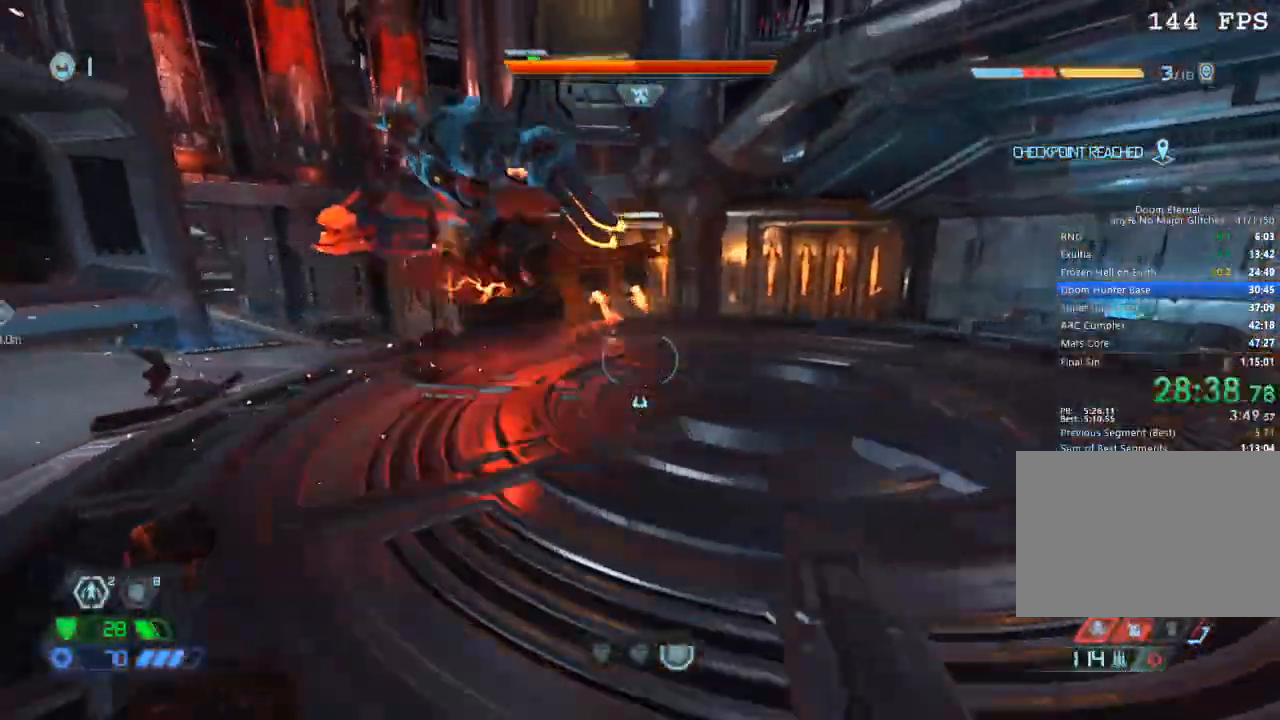
{"keys": [], "mouse": [], "events": [[67, "d", "up"], [100, "mouse_right", "down"], [200, "mouse_left", "down"], [300, "4", "down"], [300, "mouse_right", "up"], [350, "4", "up"], [350, "mouse_left", "up"], [484, "w", "up"]]}
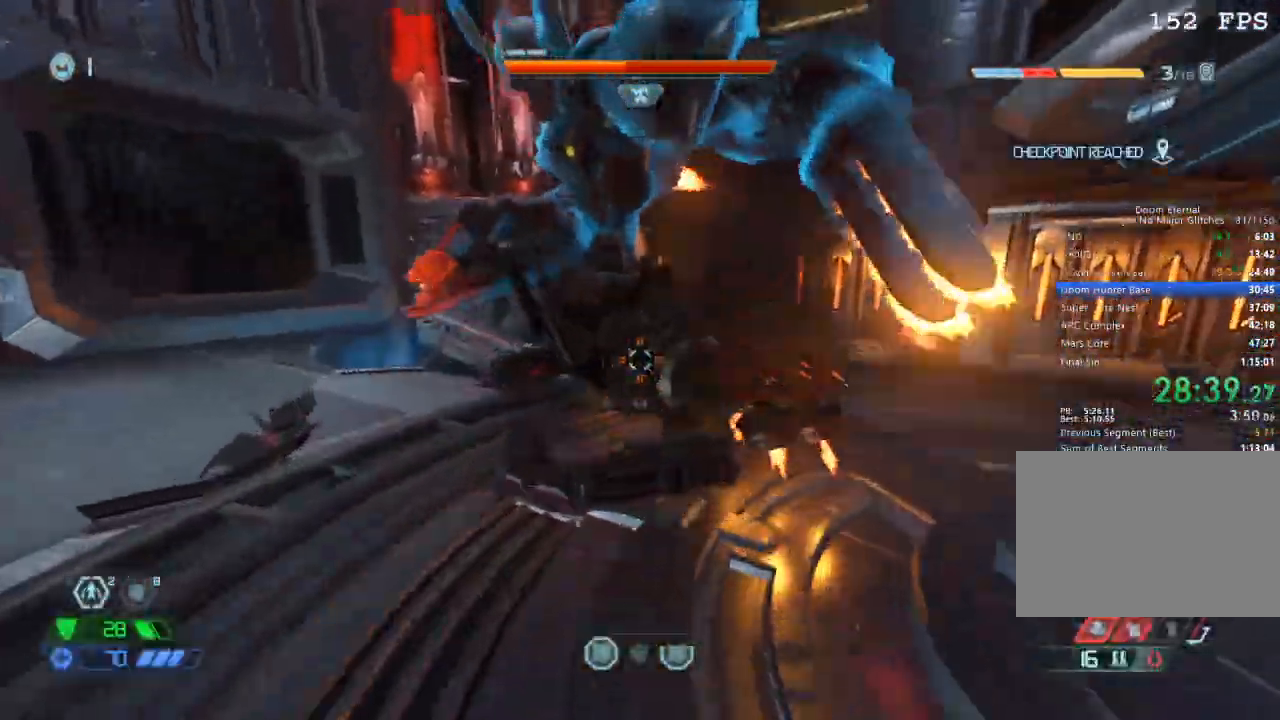
{"keys": [], "mouse": [], "events": [[34, "mouse_left", "down"], [84, "d", "down"], [167, "mouse_left", "up"], [300, "1", "down"], [350, "1", "up"], [500, "d", "up"]]}
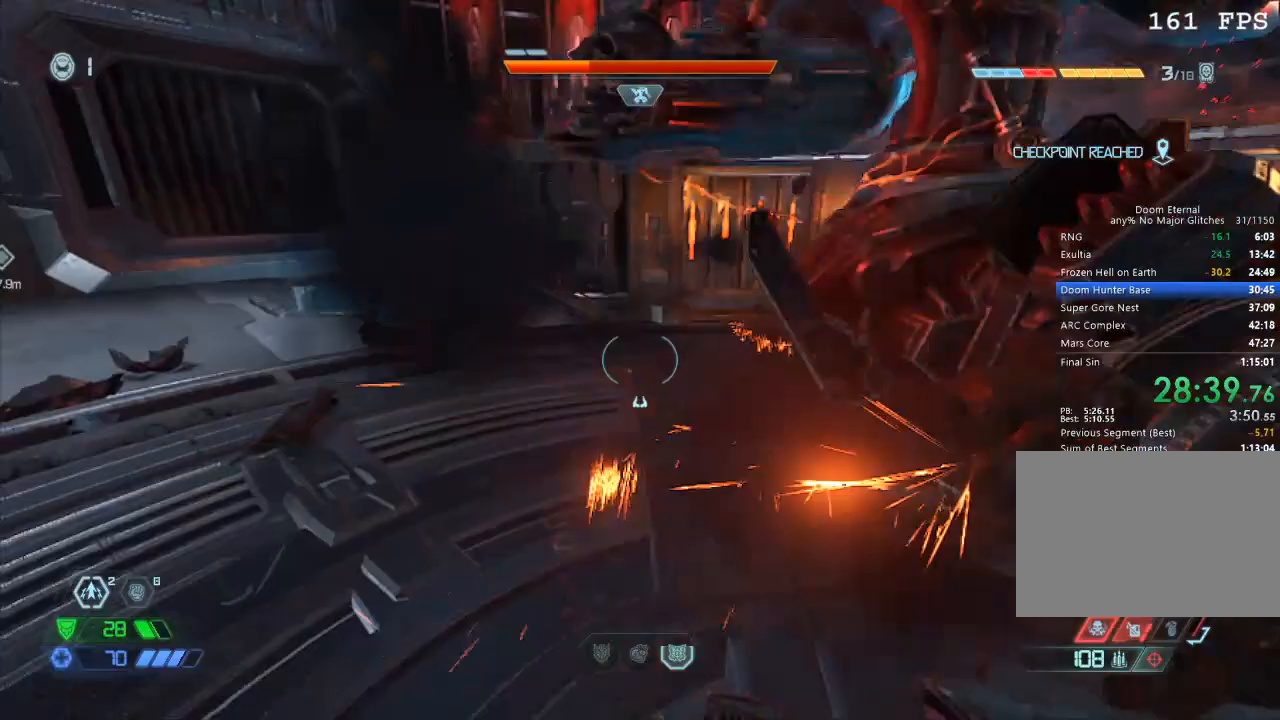
{"keys": [], "mouse": [], "events": [[50, "w", "down"], [100, "mouse_right", "down"], [134, "mouse_left", "down"], [200, "4", "down"], [284, "4", "up"], [284, "mouse_left", "up"], [284, "mouse_right", "up"], [417, "w", "up"]]}
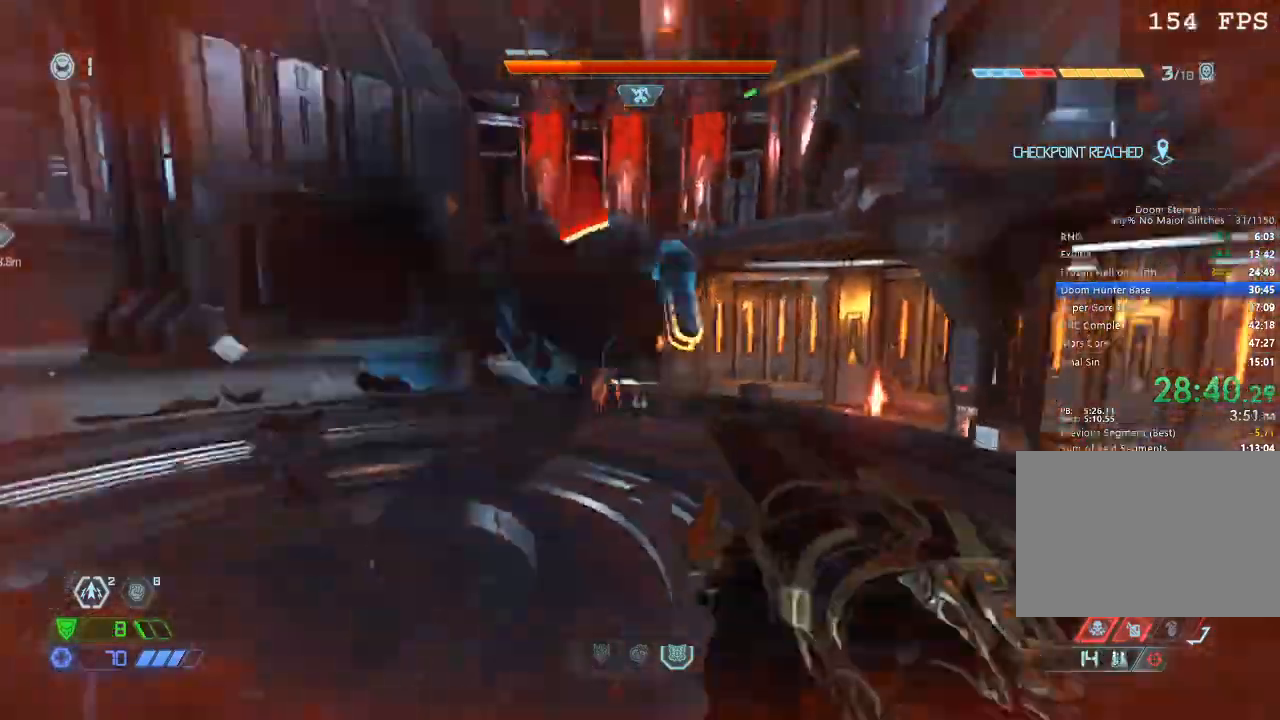
{"keys": ["w"], "mouse": [], "events": [[50, "mouse_left", "down"], [100, "d", "down"], [200, "1", "down"], [200, "mouse_left", "up"], [250, "1", "up"], [384, "d", "up"], [384, "w", "down"]]}
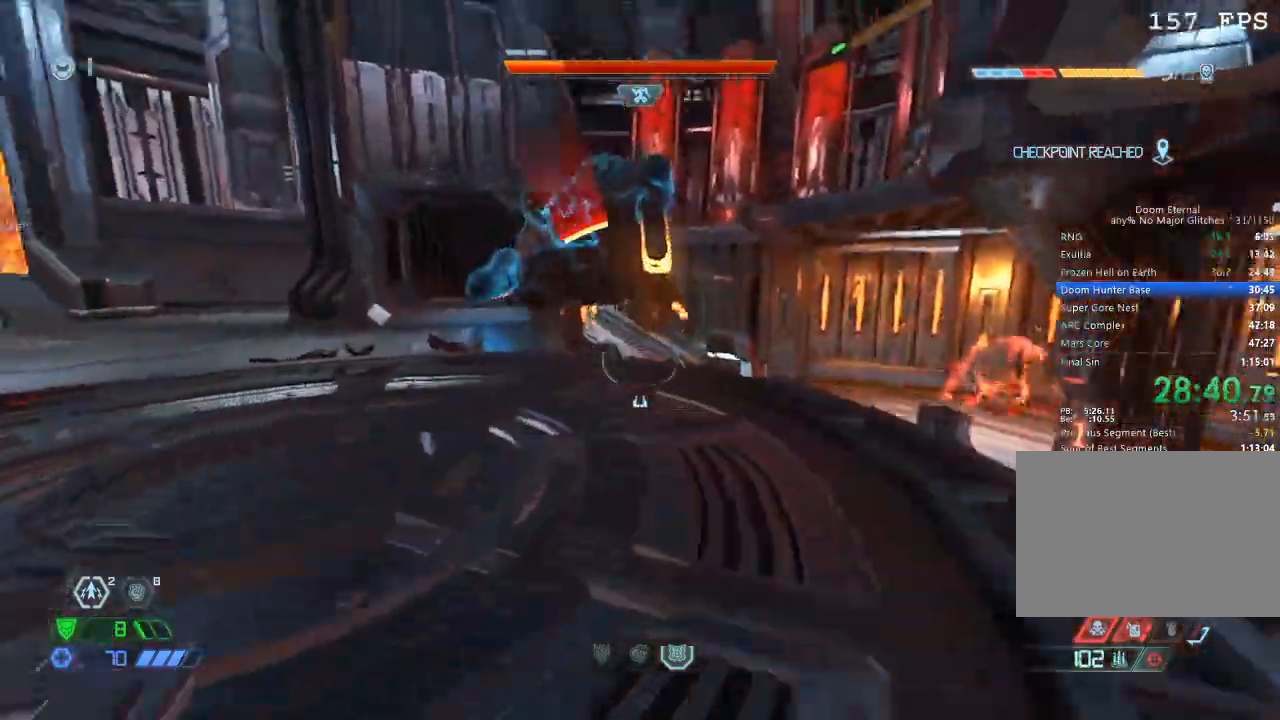
{"keys": ["d"], "mouse": ["left"], "events": [[34, "mouse_right", "down"], [134, "a", "down"], [134, "mouse_left", "down"], [167, "4", "down"], [217, "4", "up"], [217, "mouse_left", "up"], [217, "mouse_right", "up"], [367, "a", "up"], [450, "w", "up"], [500, "d", "down"], [500, "mouse_left", "down"]]}
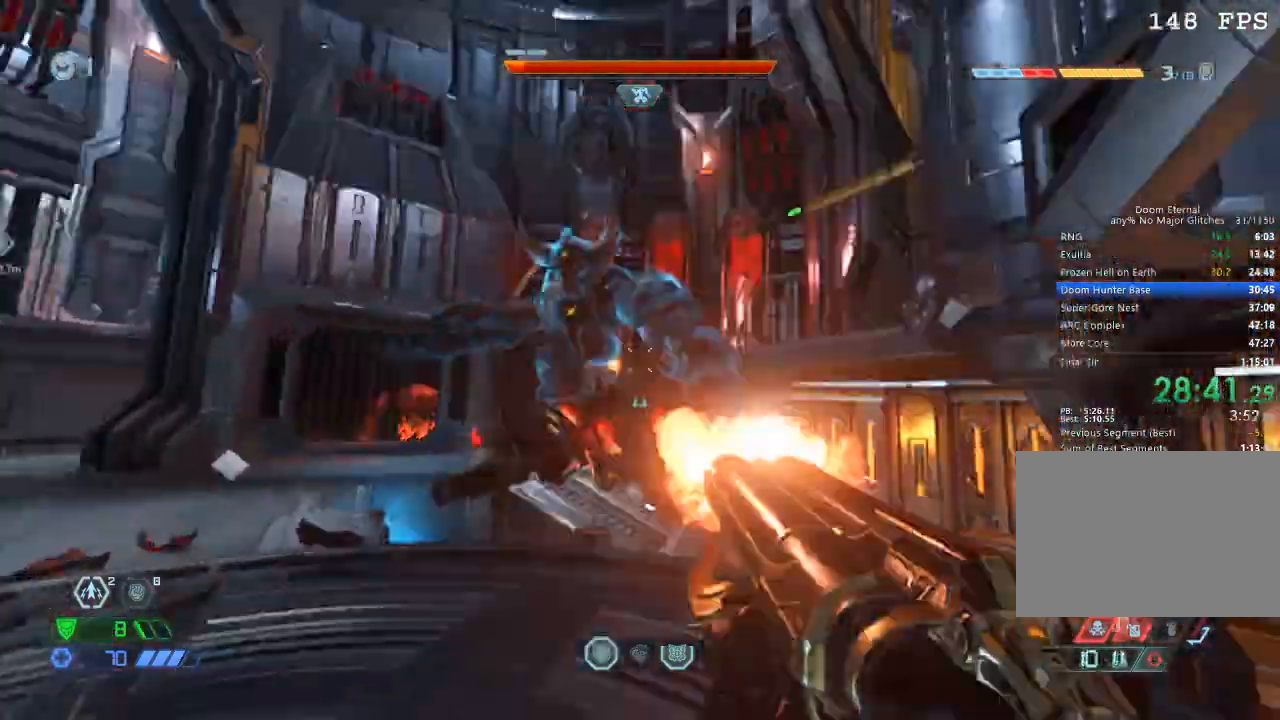
{"keys": ["a", "w"], "mouse": ["right"], "events": [[100, "1", "down"], [100, "mouse_left", "up"], [134, "1", "up"], [234, "d", "up"], [317, "a", "down"], [317, "w", "down"], [467, "mouse_right", "down"]]}
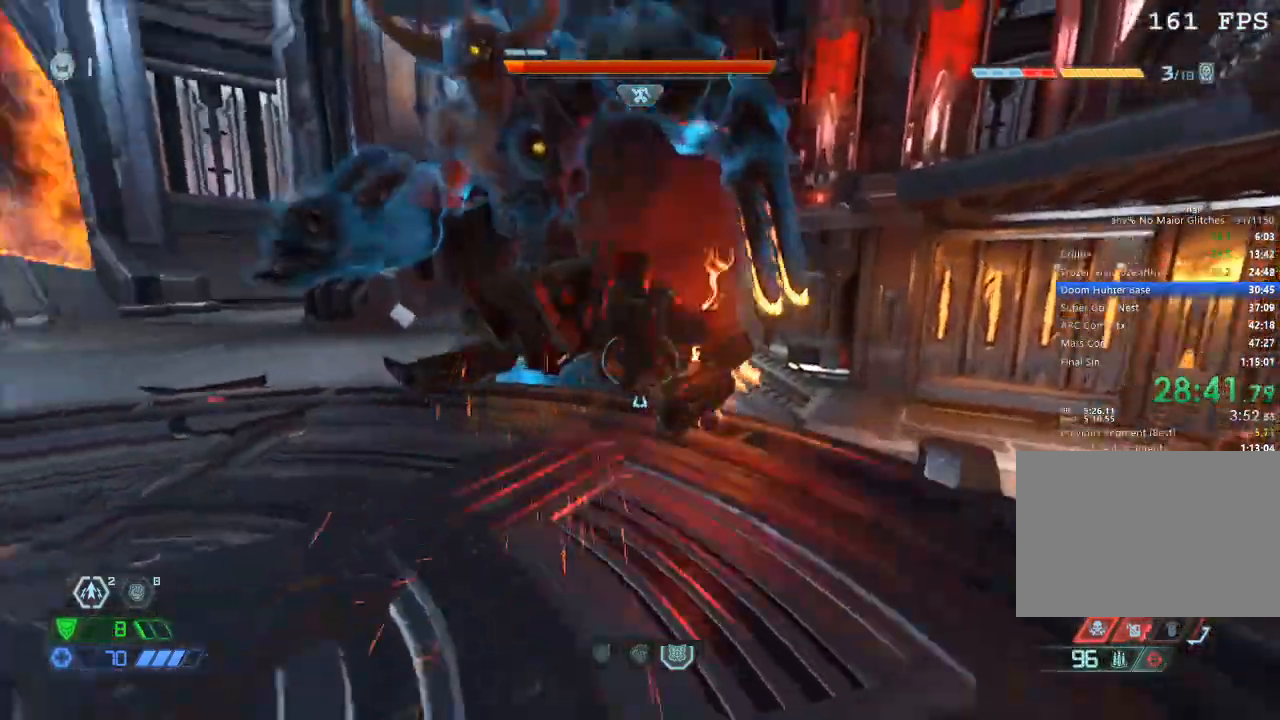
{"keys": ["d"], "mouse": ["left"], "events": [[67, "mouse_left", "down"], [100, "4", "down"], [150, "mouse_right", "up"], [200, "4", "up"], [200, "mouse_left", "up"], [300, "w", "up"], [484, "a", "up"], [484, "d", "down"], [484, "mouse_left", "down"]]}
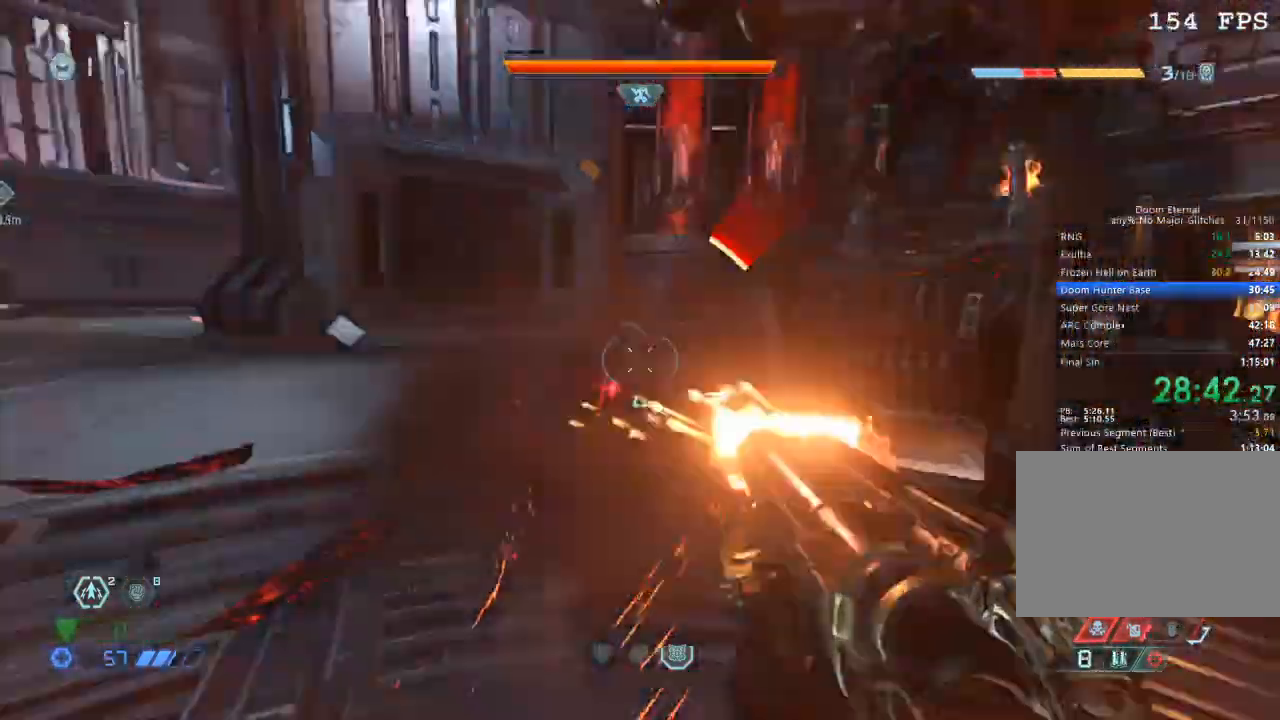
{"keys": ["d", "w"], "mouse": [], "events": [[117, "mouse_left", "up"], [350, "w", "down"]]}
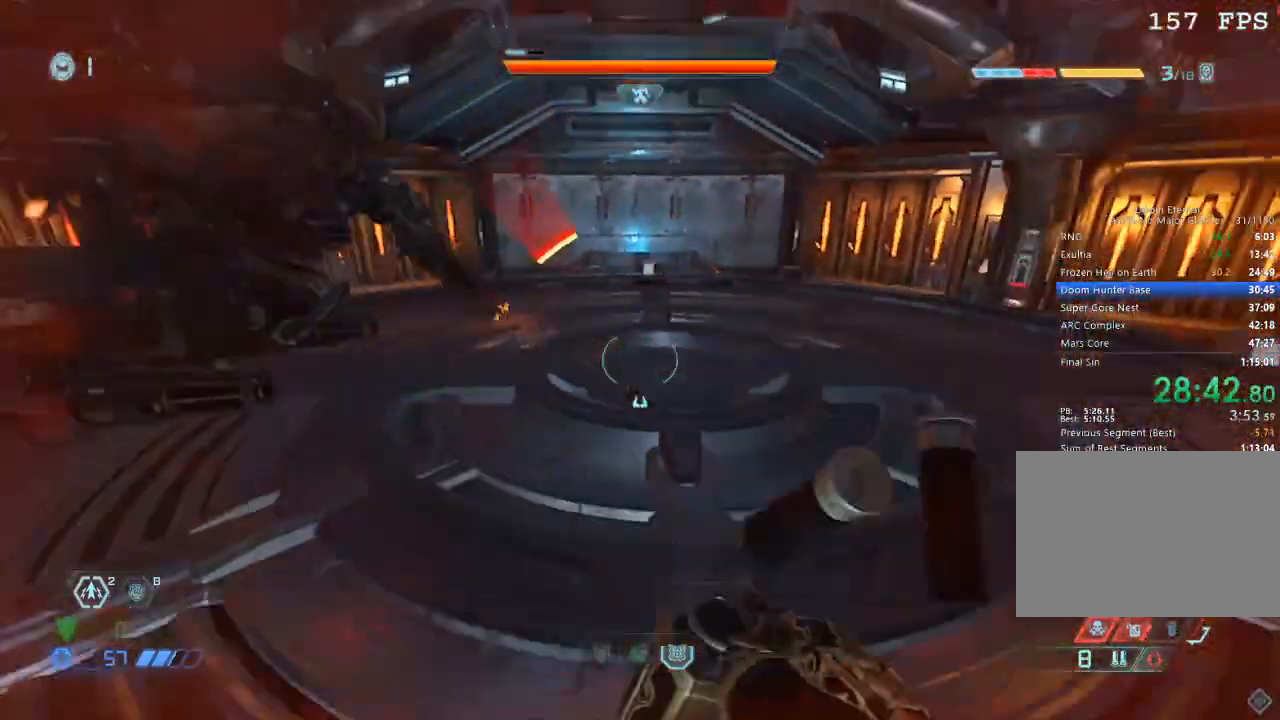
{"keys": ["d"], "mouse": [], "events": [[284, "w", "up"]]}
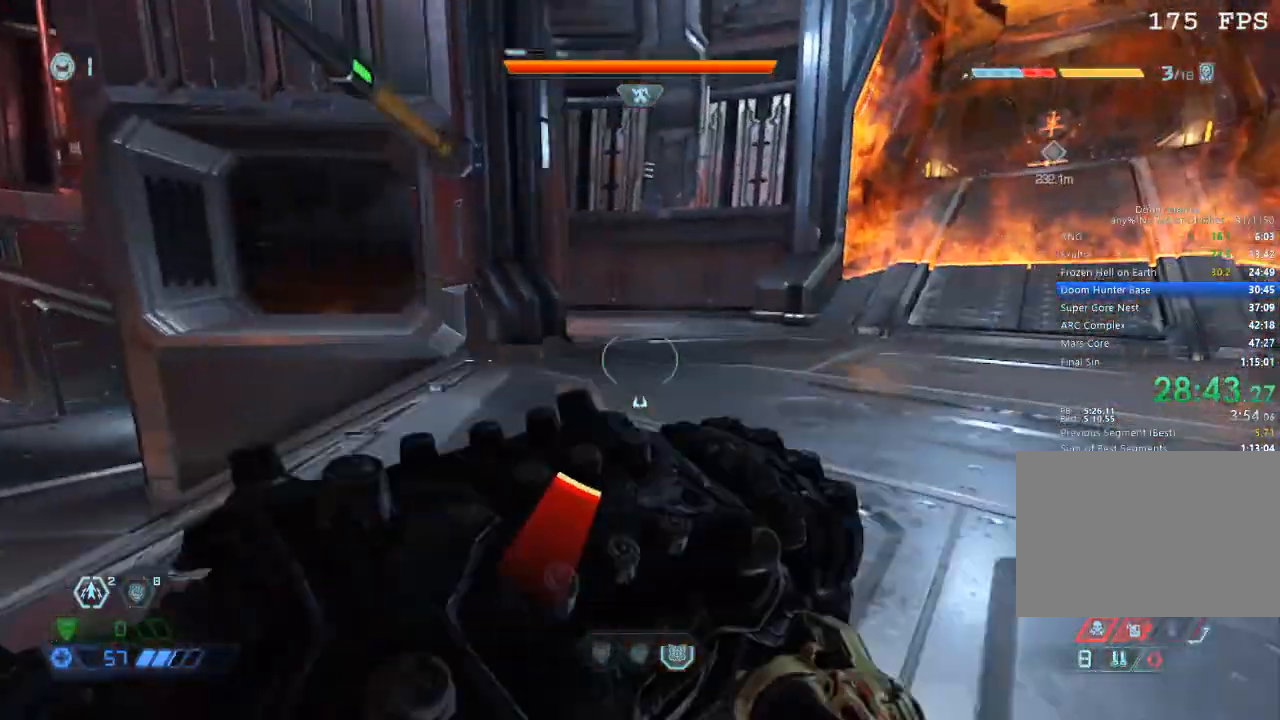
{"keys": ["d"], "mouse": [], "events": [[17, "w", "down"], [50, "d", "up"], [150, "d", "down"], [250, "space", "down"], [284, "w", "up"], [400, "space", "up"]]}
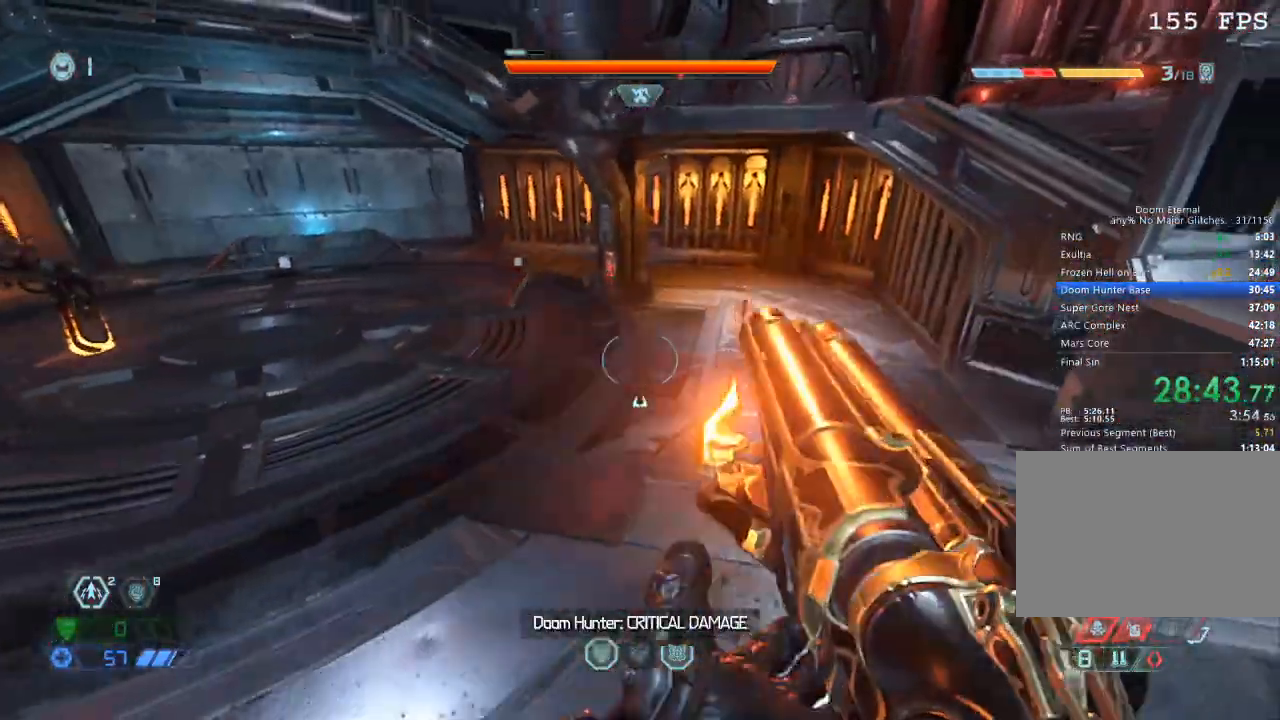
{"keys": ["w"], "mouse": ["mb5"], "events": [[84, "a", "down"], [117, "d", "up"], [167, "w", "down"], [217, "a", "up"], [450, "mouse_mb5", "down"]]}
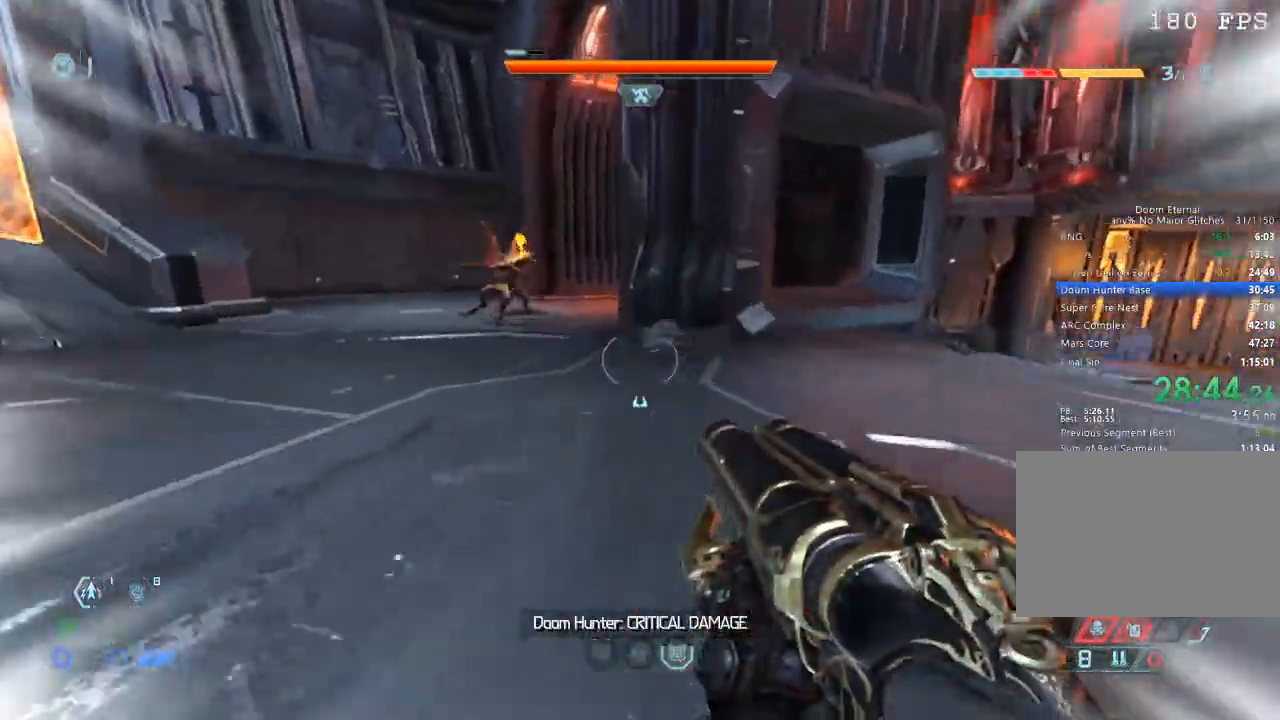
{"keys": ["w"], "mouse": [], "events": [[34, "mouse_mb5", "up"], [134, "mouse_mb4", "down"], [267, "mouse_mb4", "up"], [434, "c", "down"], [467, "c", "up"]]}
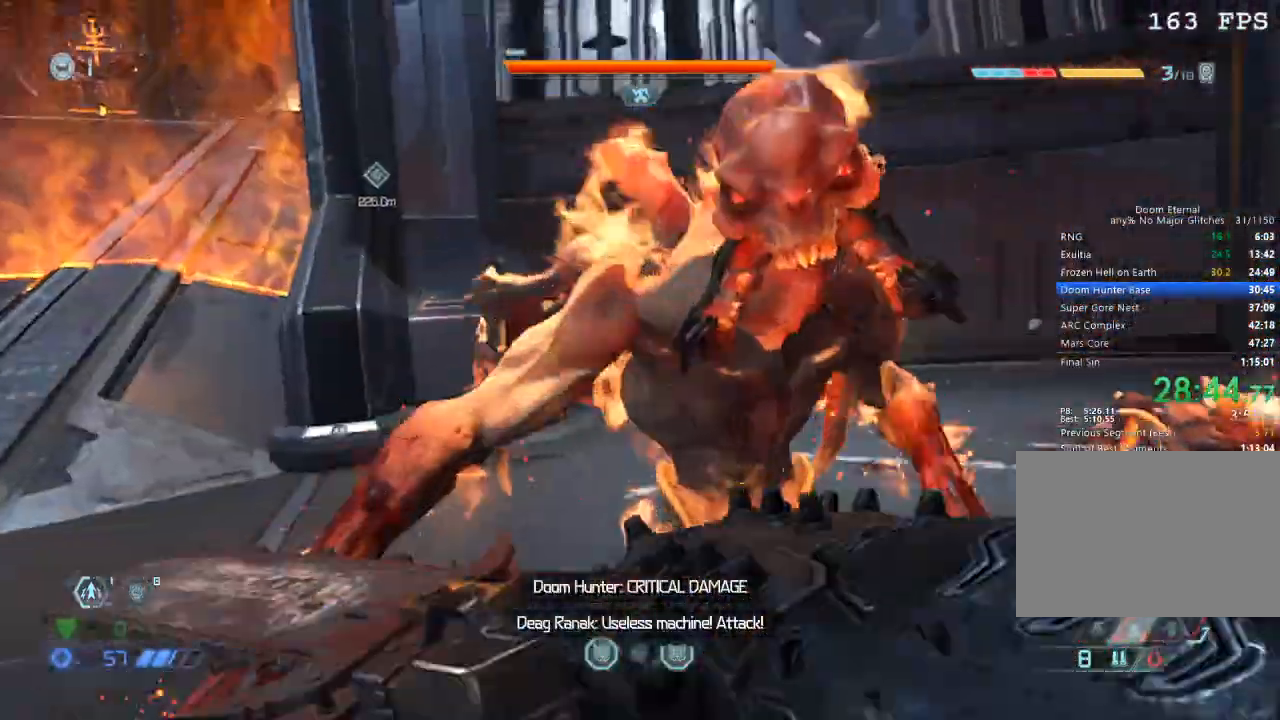
{"keys": ["w"], "mouse": [], "events": []}
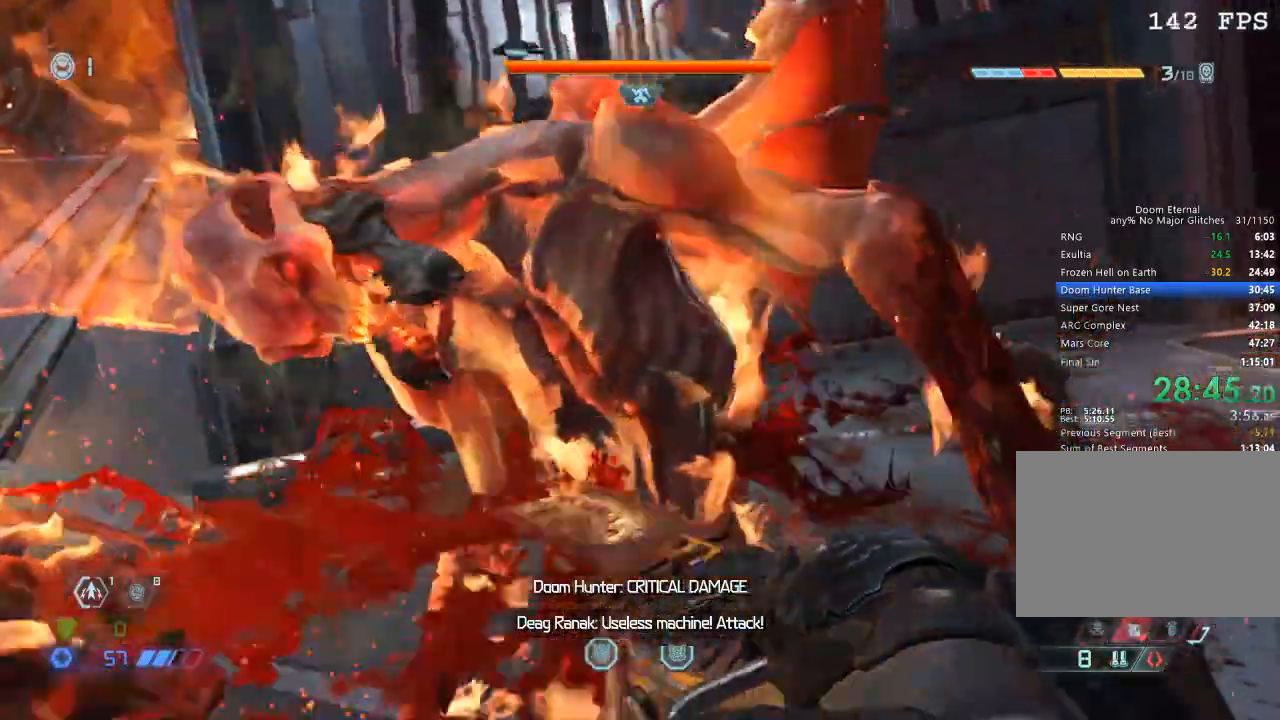
{"keys": ["w"], "mouse": [], "events": []}
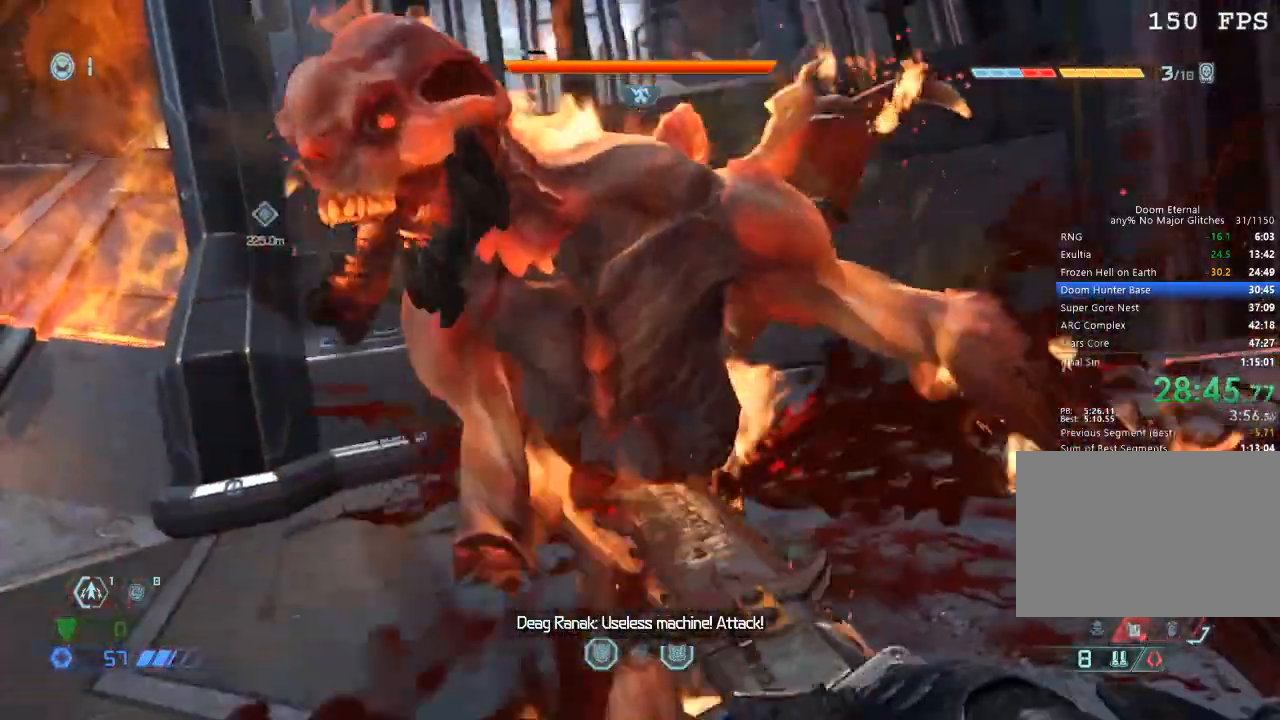
{"keys": ["w"], "mouse": [], "events": []}
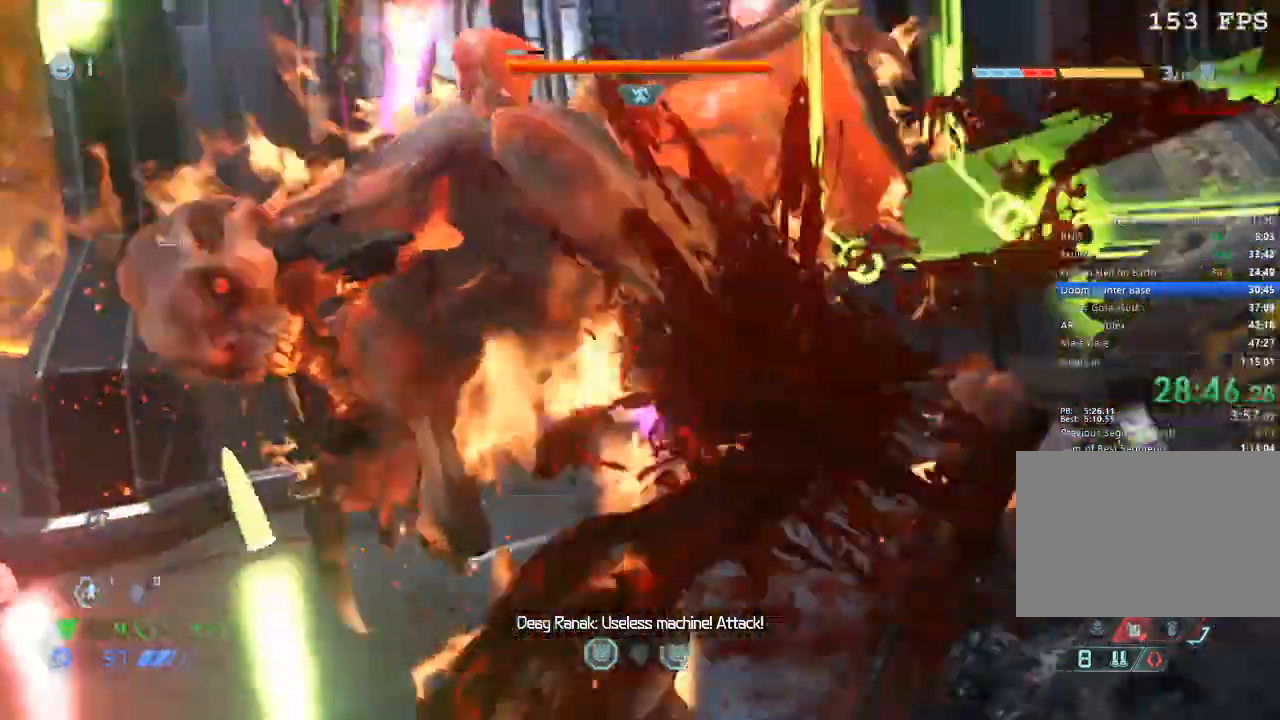
{"keys": ["5", "w"], "mouse": [], "events": [[484, "5", "down"]]}
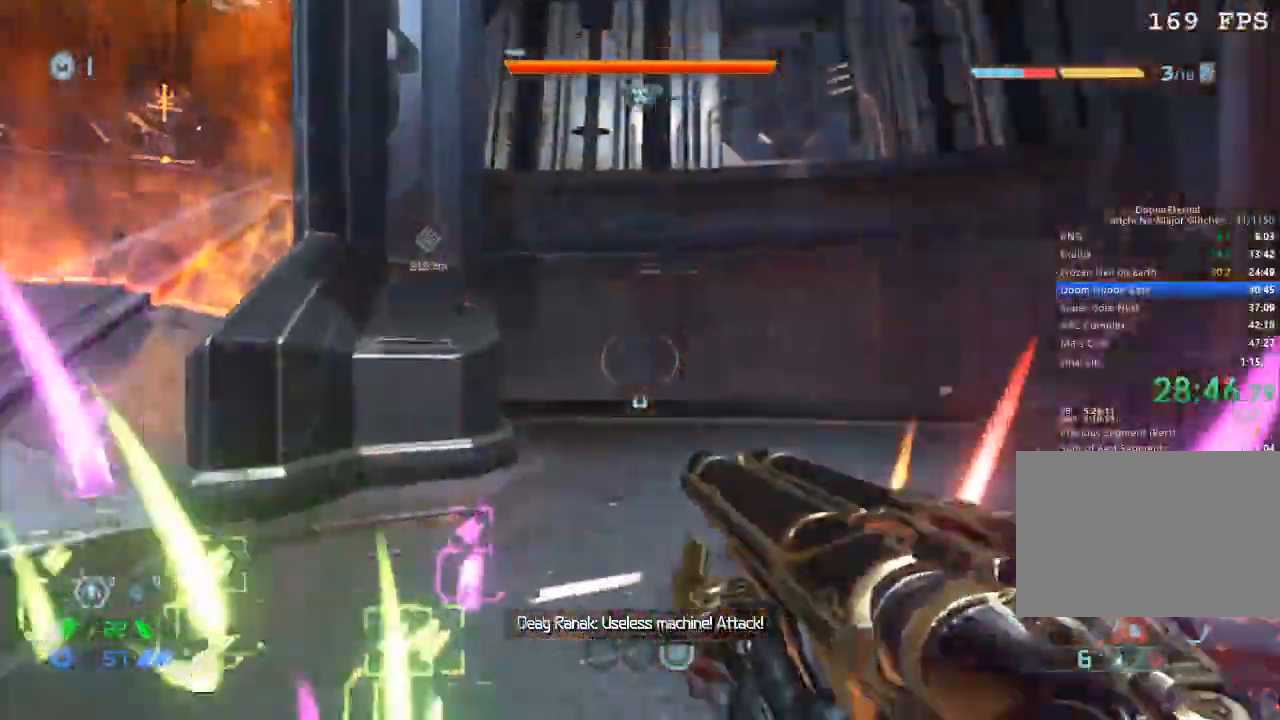
{"keys": ["d"], "mouse": [], "events": [[67, "5", "up"], [217, "d", "down"], [217, "w", "up"]]}
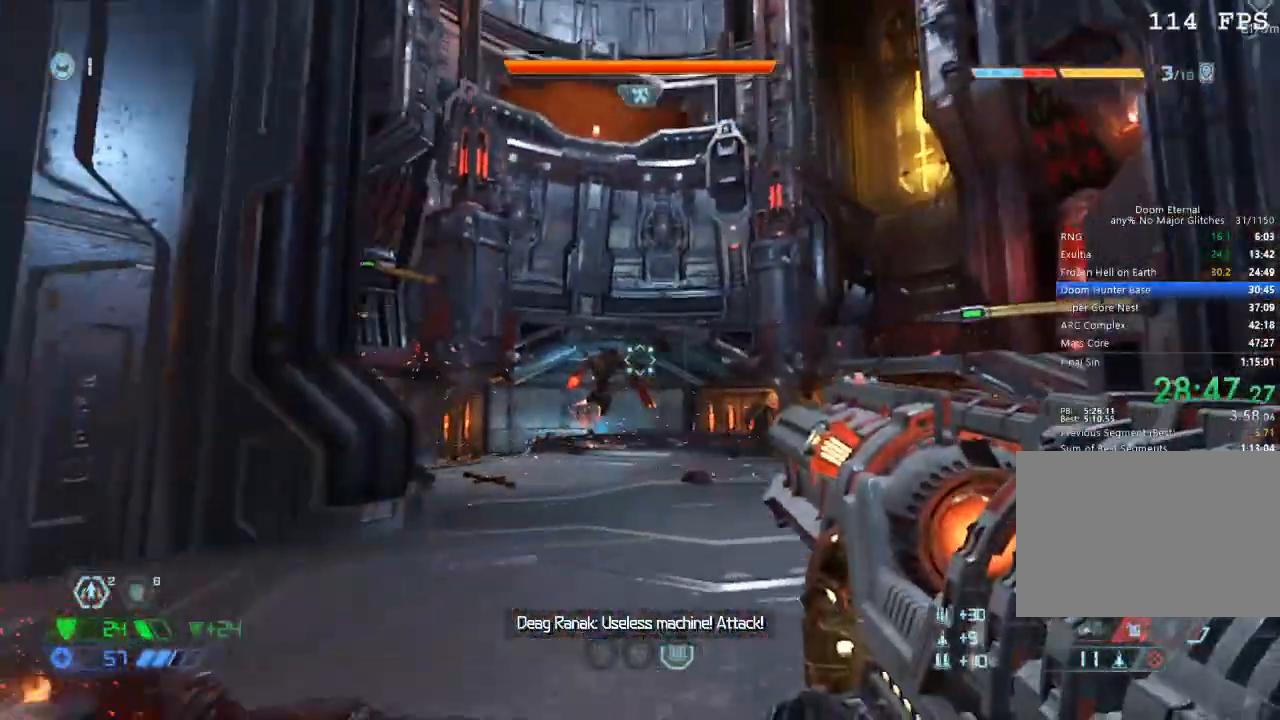
{"keys": ["a", "w"], "mouse": ["right"], "events": [[134, "mouse_right", "down"], [184, "w", "down"], [234, "d", "up"], [284, "a", "down"]]}
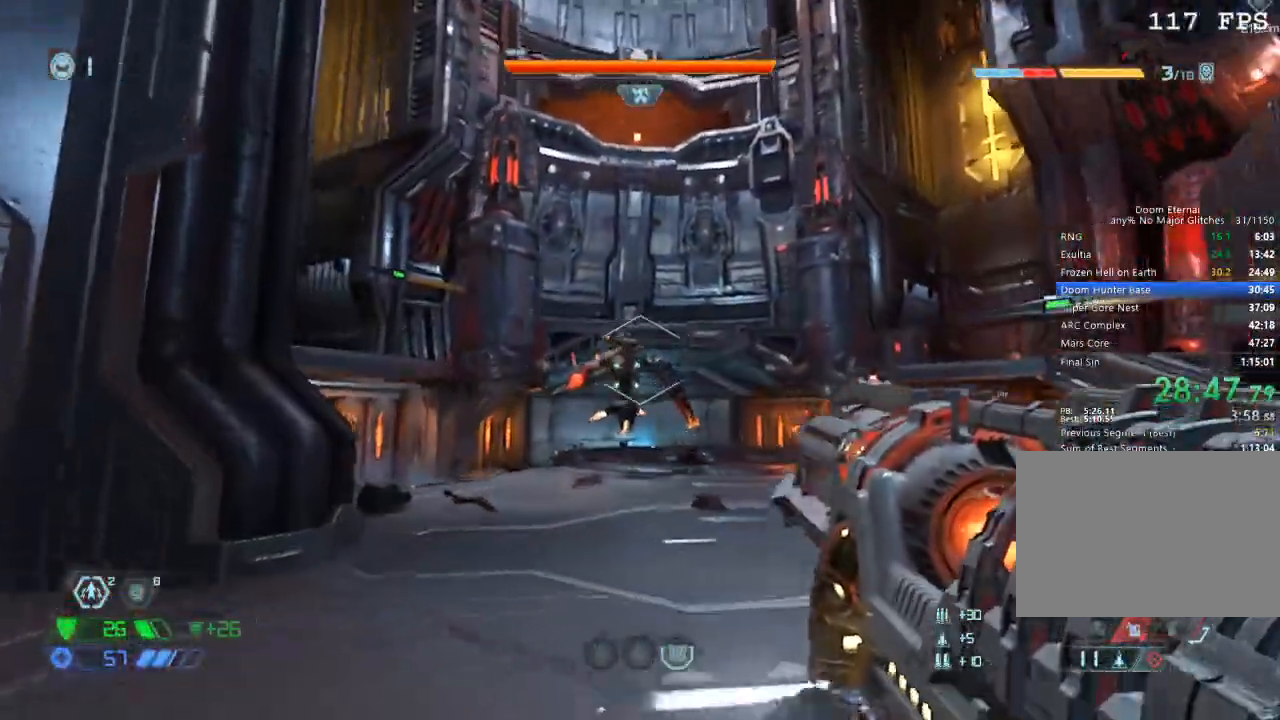
{"keys": ["s"], "mouse": ["left", "right"], "events": [[150, "mouse_left", "down"], [200, "a", "up"], [200, "w", "up"], [250, "mouse_left", "up"], [300, "mouse_left", "down"], [300, "s", "down"], [334, "mouse_left", "up"], [434, "mouse_left", "down"]]}
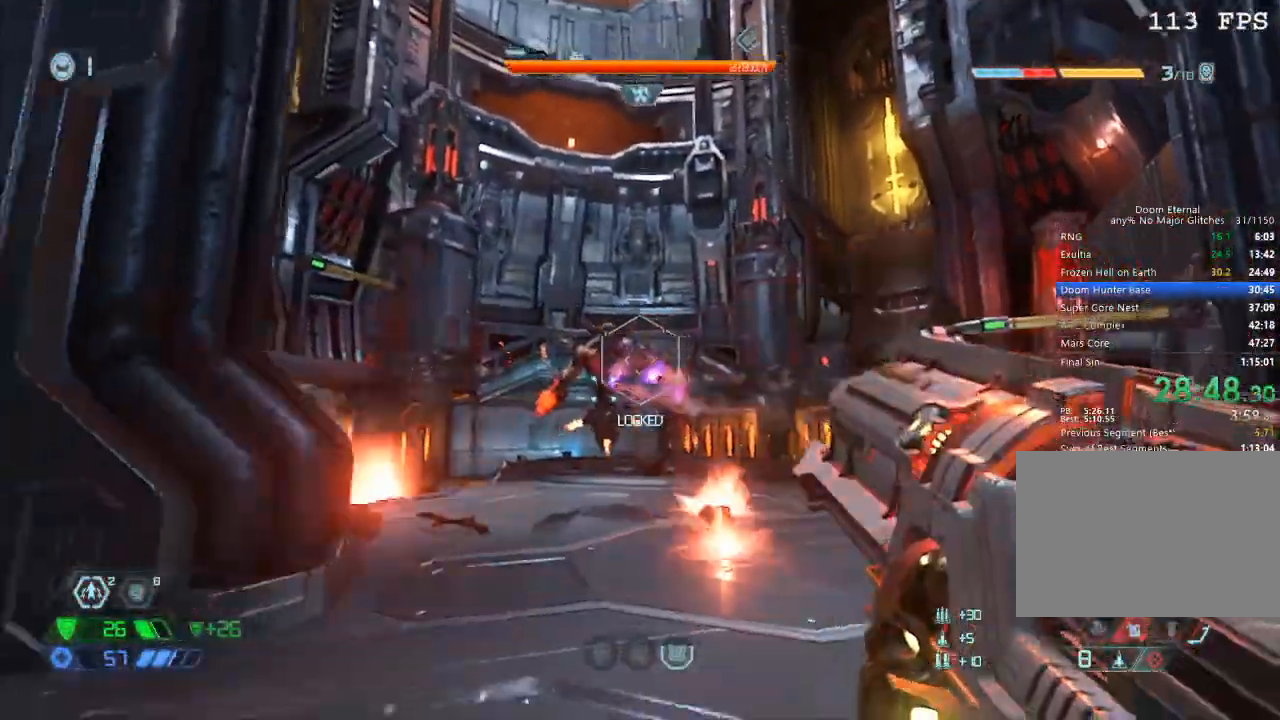
{"keys": ["w"], "mouse": ["right"], "events": [[34, "mouse_left", "up"], [167, "s", "up"], [267, "w", "down"], [450, "mouse_left", "down"], [500, "mouse_left", "up"]]}
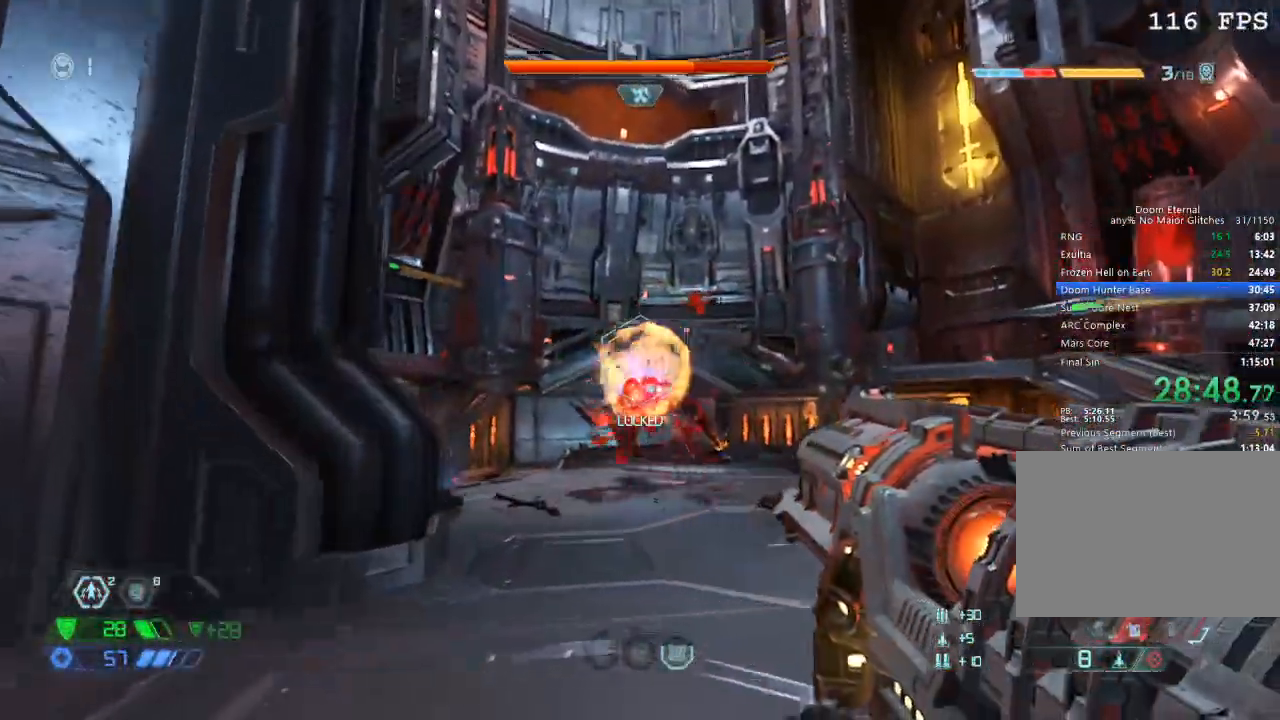
{"keys": [], "mouse": ["left", "right"], "events": [[100, "mouse_left", "down"], [117, "mouse_left", "up"], [184, "mouse_left", "down"], [284, "mouse_left", "up"], [334, "mouse_left", "down"], [367, "w", "up"], [417, "mouse_left", "up"], [467, "mouse_left", "down"]]}
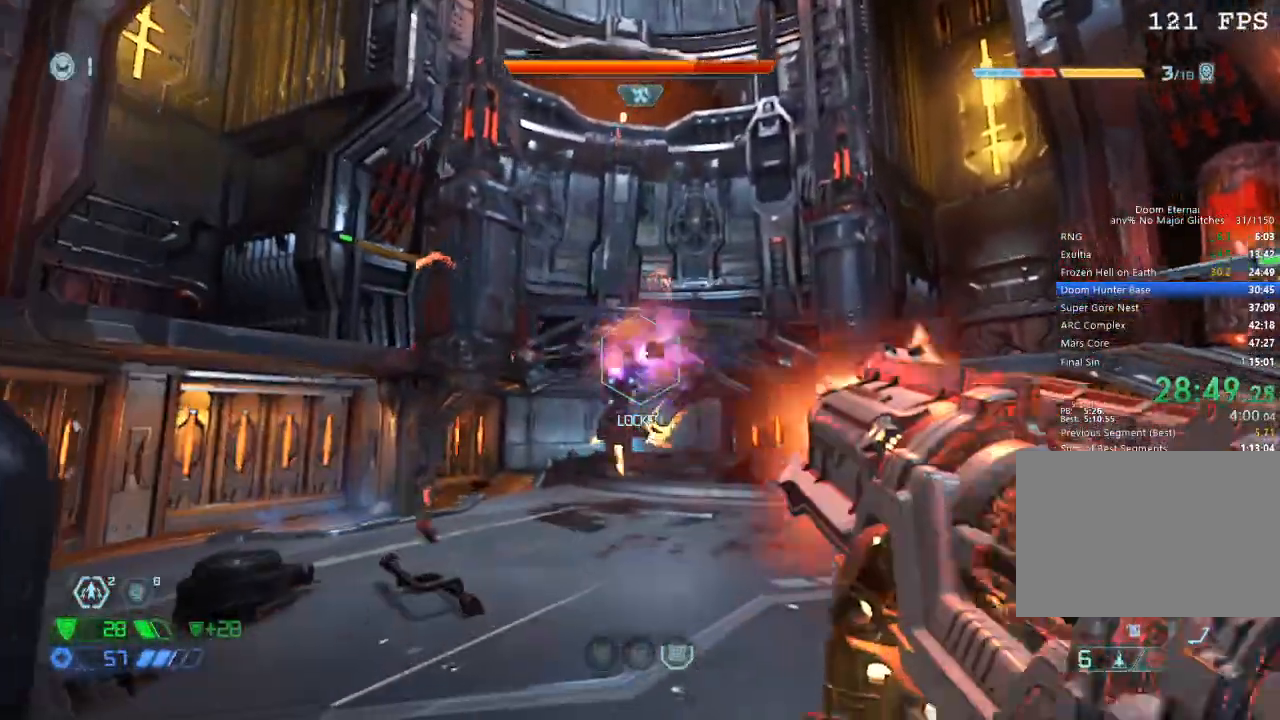
{"keys": ["w"], "mouse": ["right"], "events": [[50, "mouse_left", "up"], [100, "mouse_left", "down"], [100, "s", "down"], [200, "mouse_left", "up"], [250, "mouse_left", "down"], [250, "s", "up"], [350, "mouse_left", "up"], [350, "w", "down"], [400, "mouse_left", "down"], [484, "mouse_left", "up"]]}
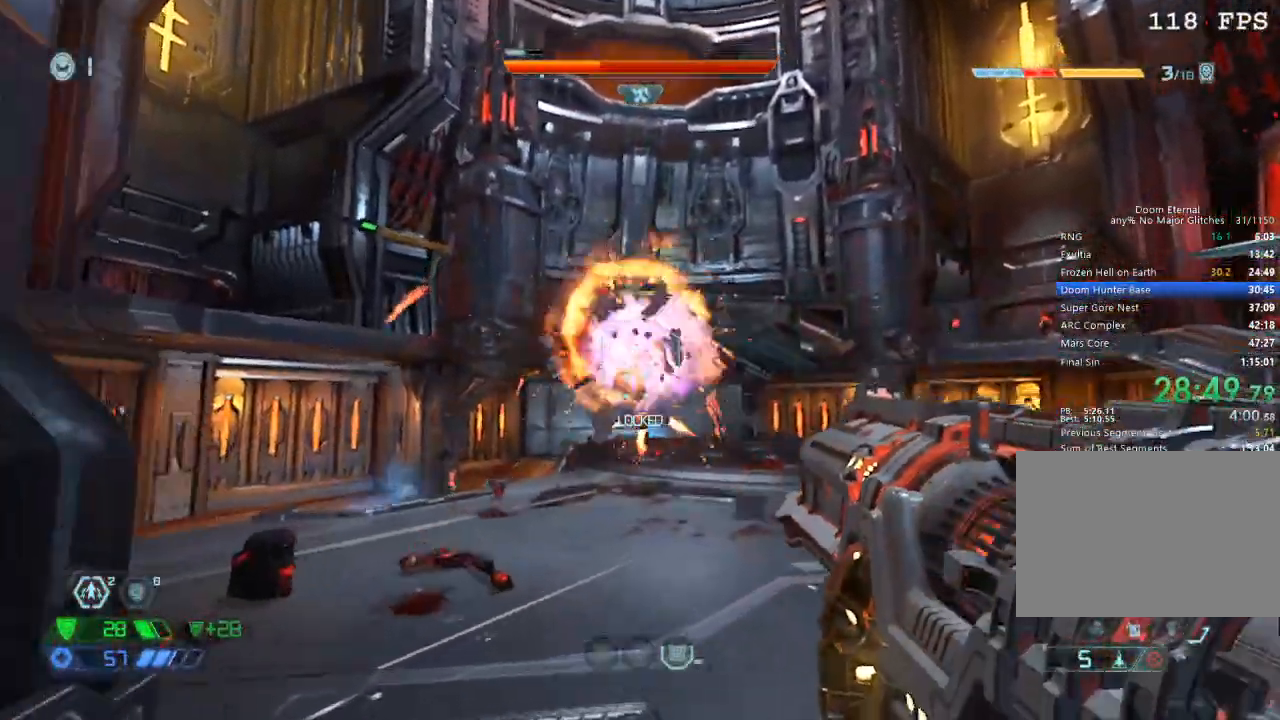
{"keys": ["w"], "mouse": ["left", "right"], "events": [[34, "mouse_left", "down"], [84, "w", "up"], [167, "mouse_left", "up"], [217, "d", "down"], [217, "mouse_left", "down"], [217, "s", "down"], [267, "space", "down"], [317, "mouse_left", "up"], [350, "s", "up"], [350, "space", "up"], [400, "d", "up"], [400, "mouse_left", "down"], [500, "w", "down"]]}
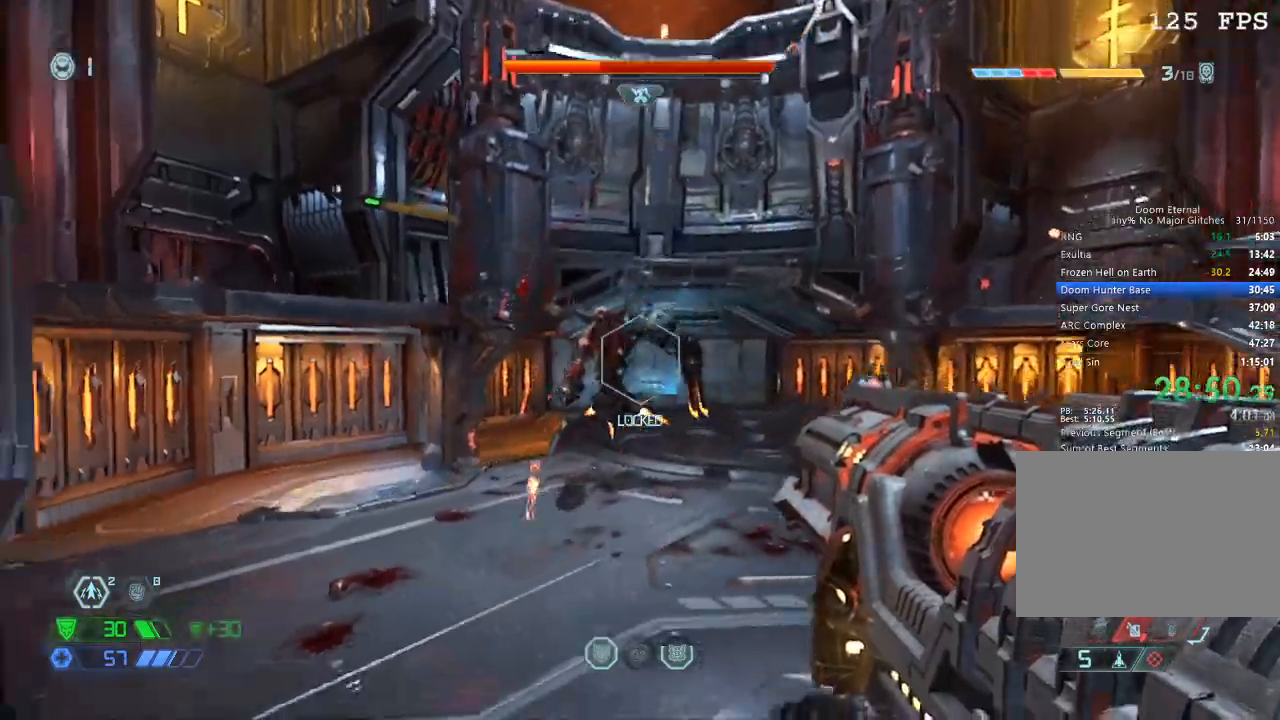
{"keys": ["a", "w"], "mouse": [], "events": [[34, "space", "down"], [150, "space", "up"], [184, "w", "up"], [234, "a", "down"], [284, "mouse_left", "up"], [317, "mouse_left", "down"], [317, "w", "down"], [417, "mouse_left", "up"], [467, "mouse_right", "up"]]}
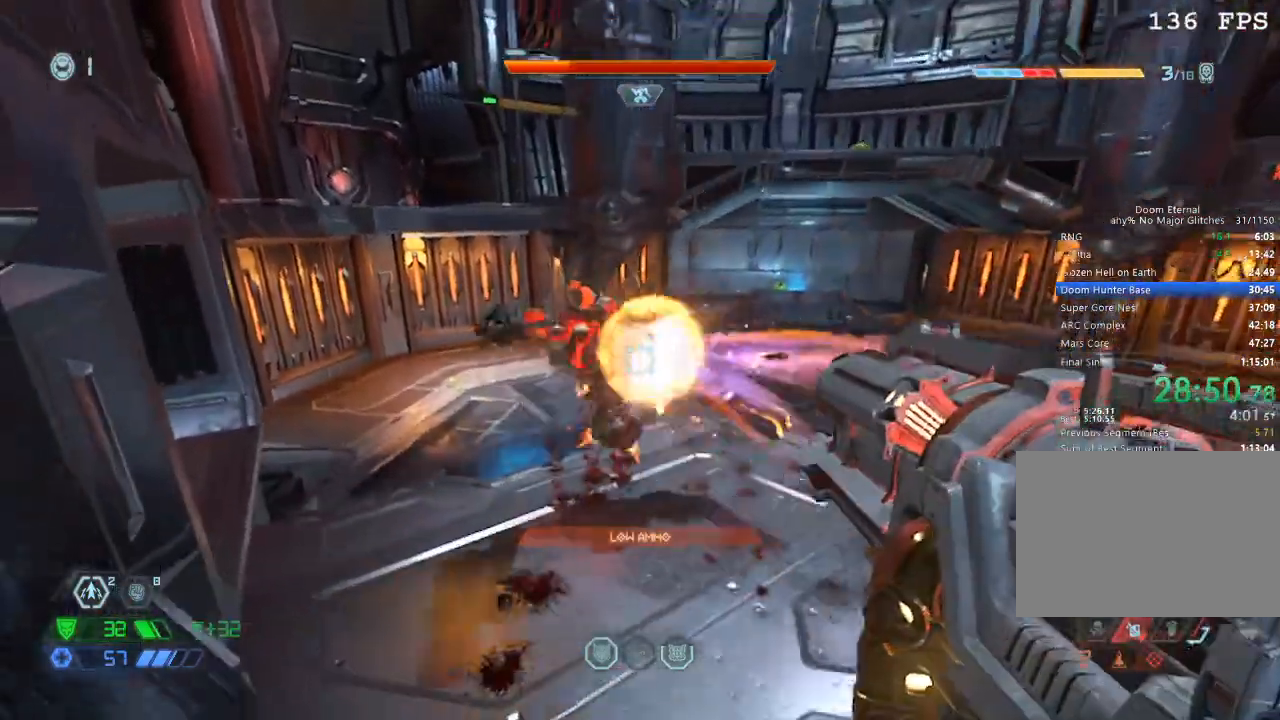
{"keys": ["w"], "mouse": [], "events": [[67, "a", "up"]]}
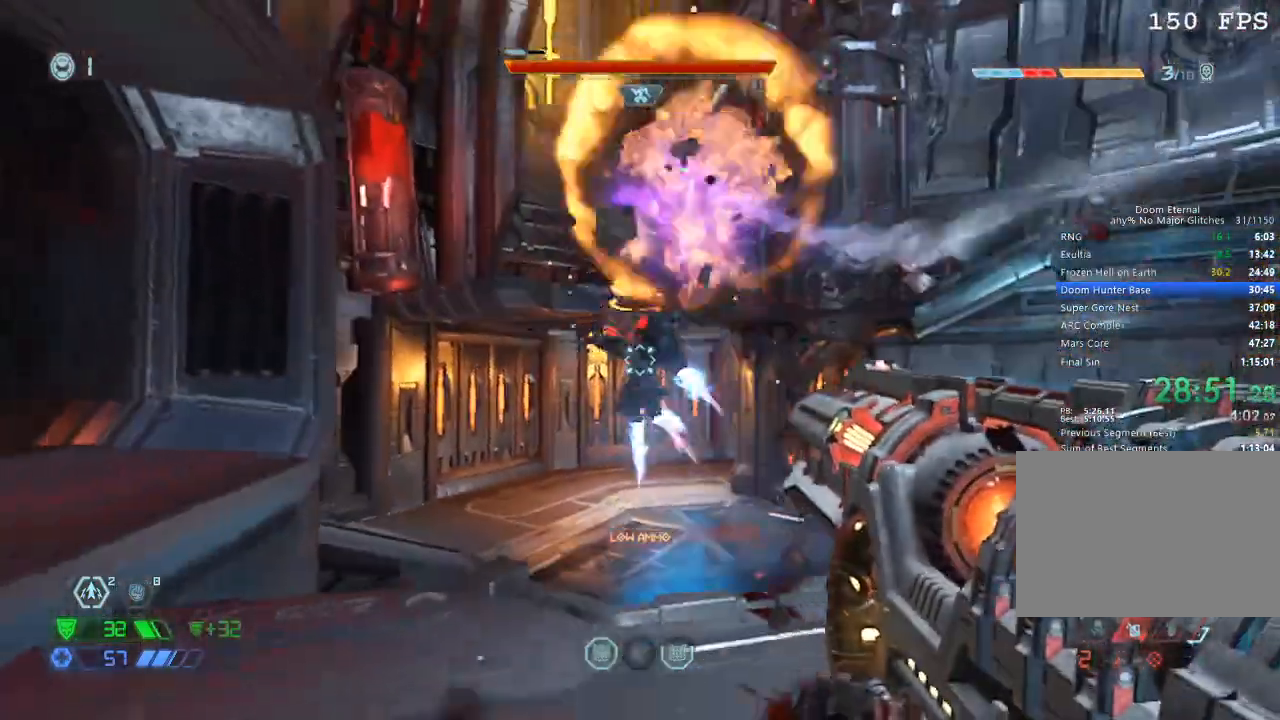
{"keys": ["w"], "mouse": [], "events": [[117, "mouse_mb5", "down"], [267, "mouse_mb5", "up"]]}
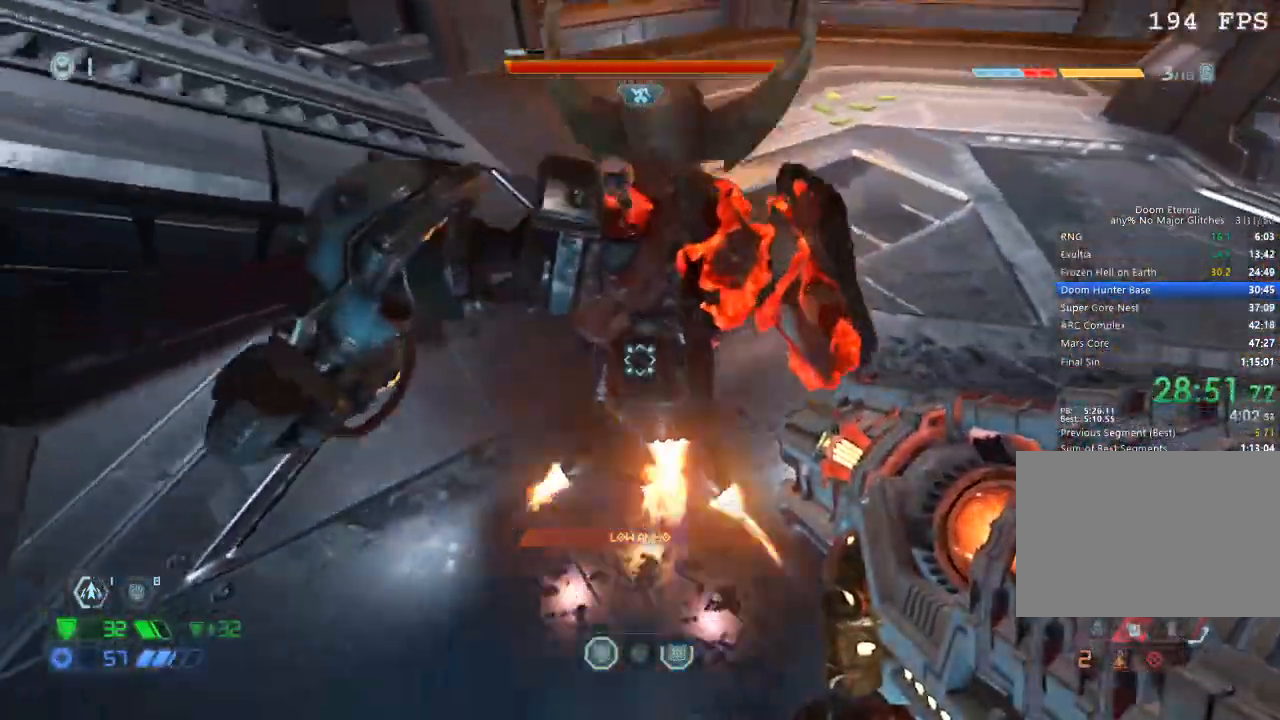
{"keys": [], "mouse": [], "events": [[50, "w", "up"], [184, "4", "down"], [234, "4", "up"]]}